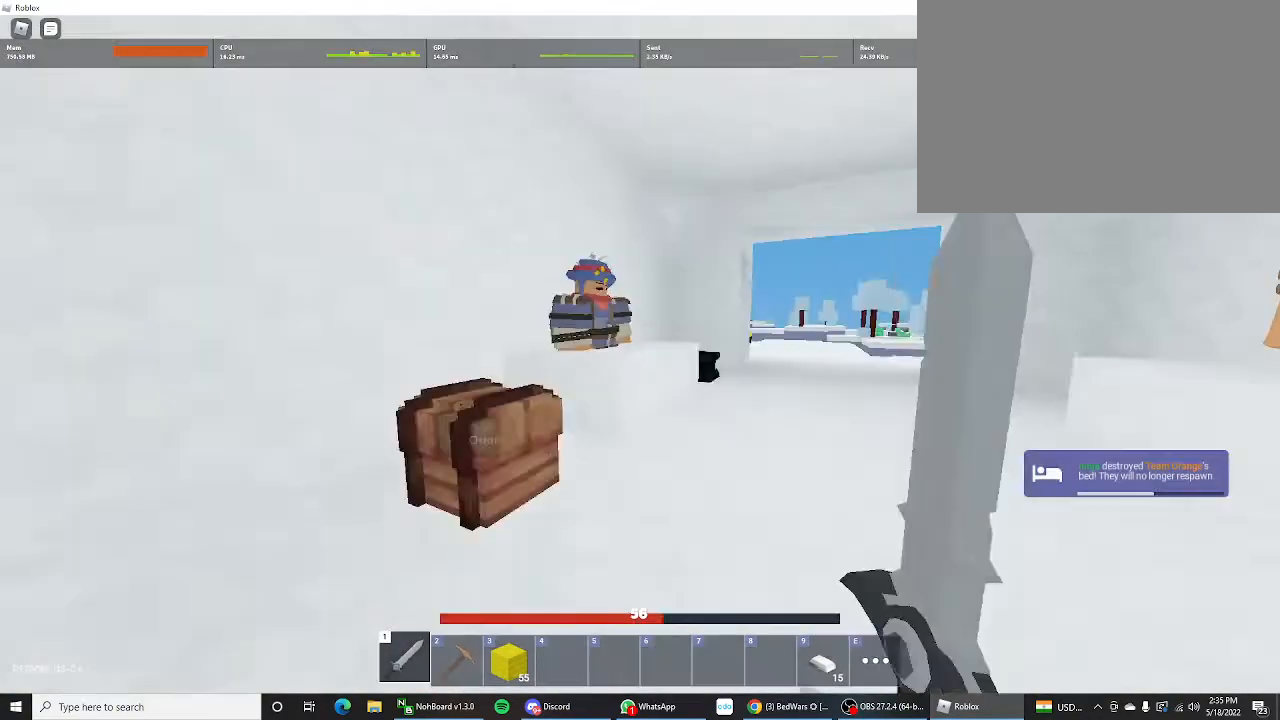
Gameplay with keyboard and mouse; each line is a JSON object with the keys held at the frame after it. "events" lists presses ("down") and releases ("up") of "1", "2", "3", "4", "5", "a", "alt", "c", "caps_lock", "ctrl", "d", "e", "f", "g", "q", "r", "s", "shift", "space", "t", "tab", "v", "w", "x" and "z" between this image and that frame as [ms after this image, input, new state], when the widget could be followed in between. No other keys are recorded. "mouse_move" is the direction in which the mouse moves at that frame (one of eight, or "still"), when it could be read. Not read: mouse_wheel.
{"keys": ["shift", "w"], "mouse_move": "still", "events": [[67, "s", "up"], [233, "w", "down"], [333, "d", "up"]]}
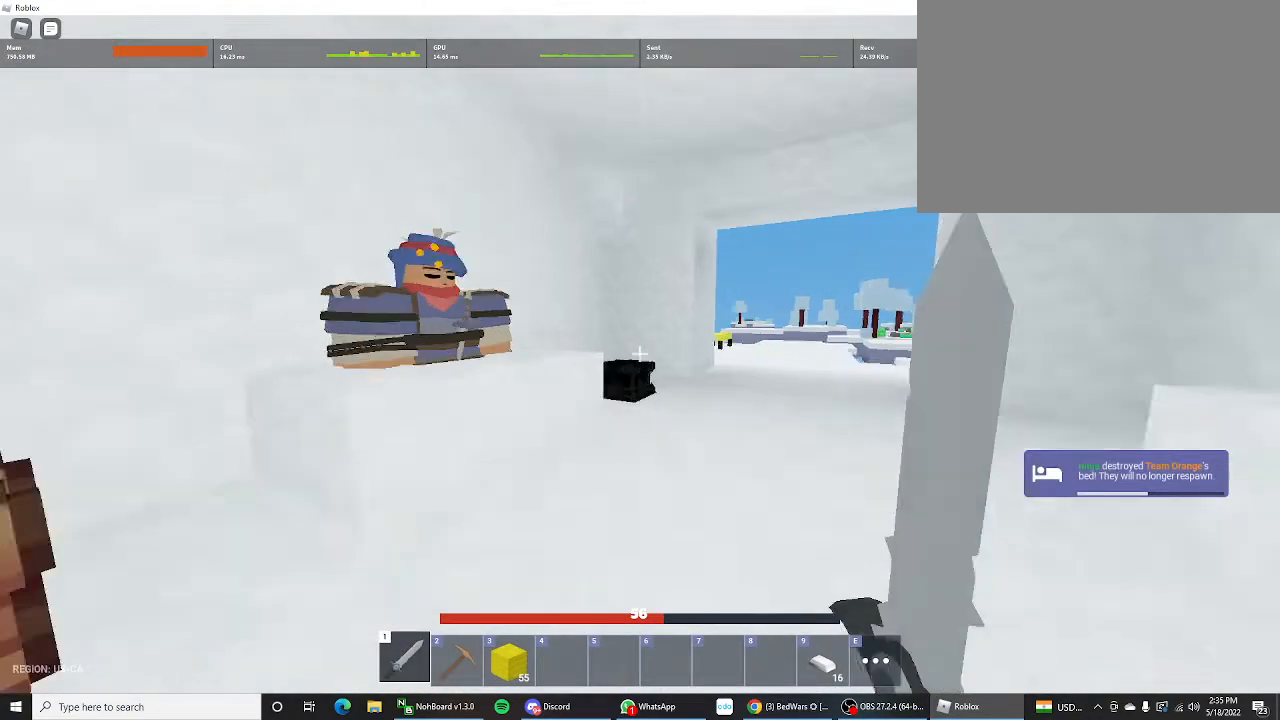
{"keys": ["f"], "mouse_move": "still", "events": [[433, "f", "down"], [467, "shift", "up"], [500, "w", "up"]]}
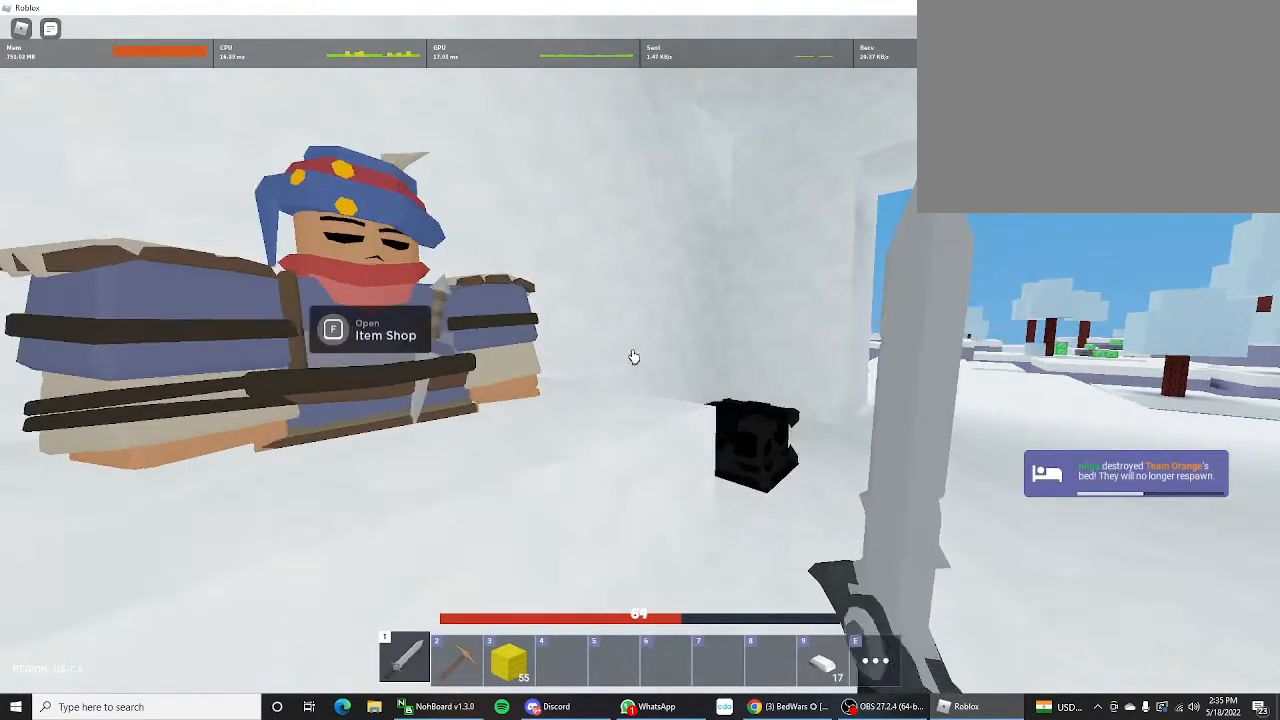
{"keys": [], "mouse_move": "left", "events": [[33, "f", "up"]]}
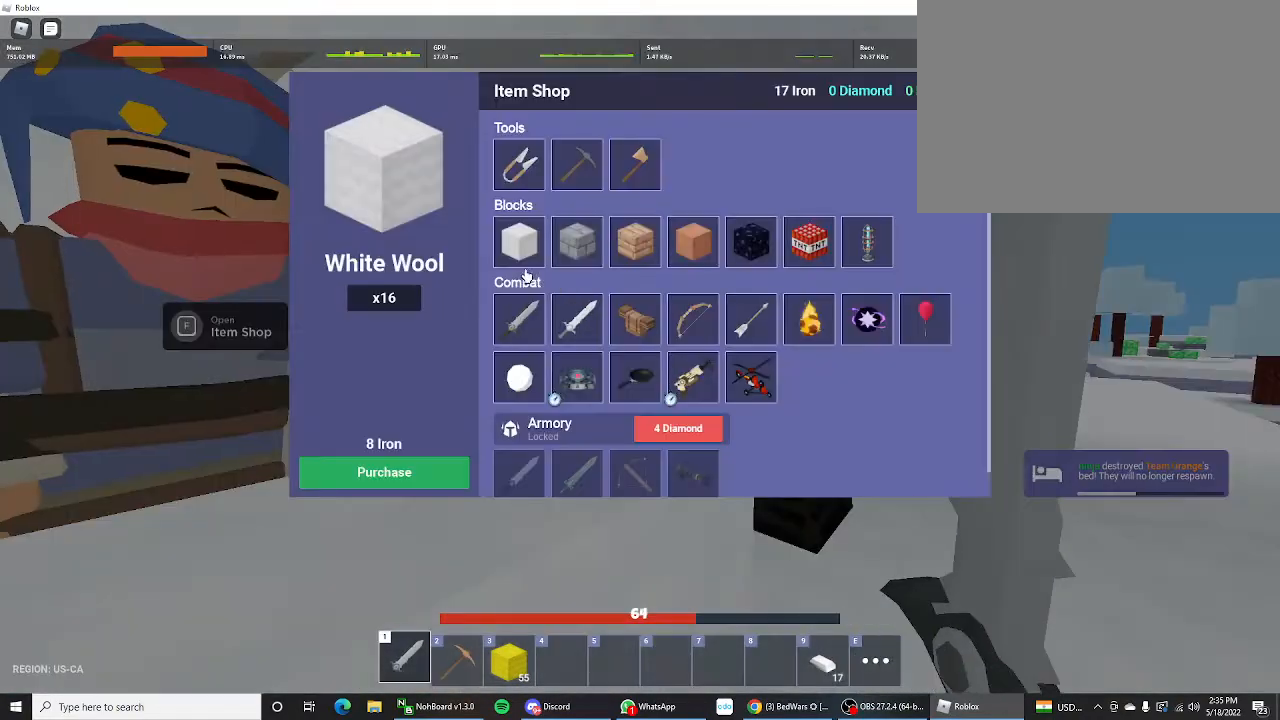
{"keys": ["d", "shift"], "mouse_move": "still", "events": [[100, "w", "down"], [133, "d", "down"], [200, "shift", "down"], [433, "w", "up"]]}
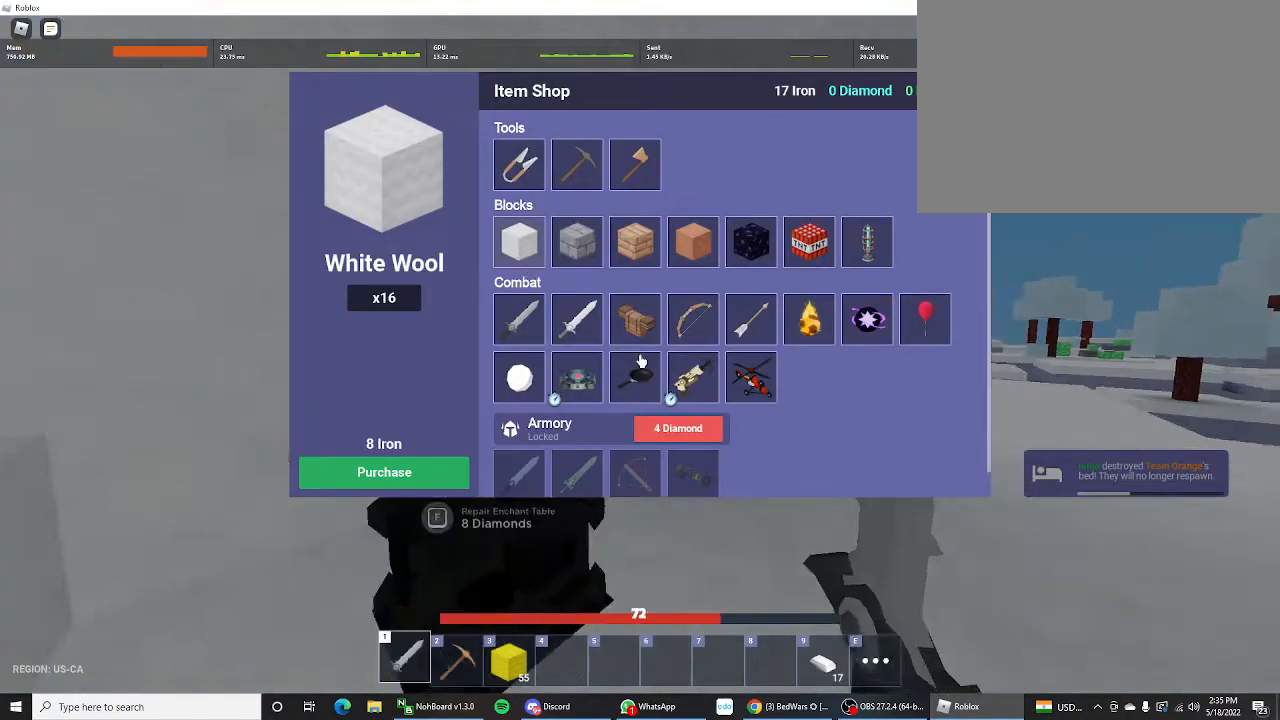
{"keys": ["shift", "w"], "mouse_move": "still", "events": [[100, "w", "down"], [433, "d", "up"]]}
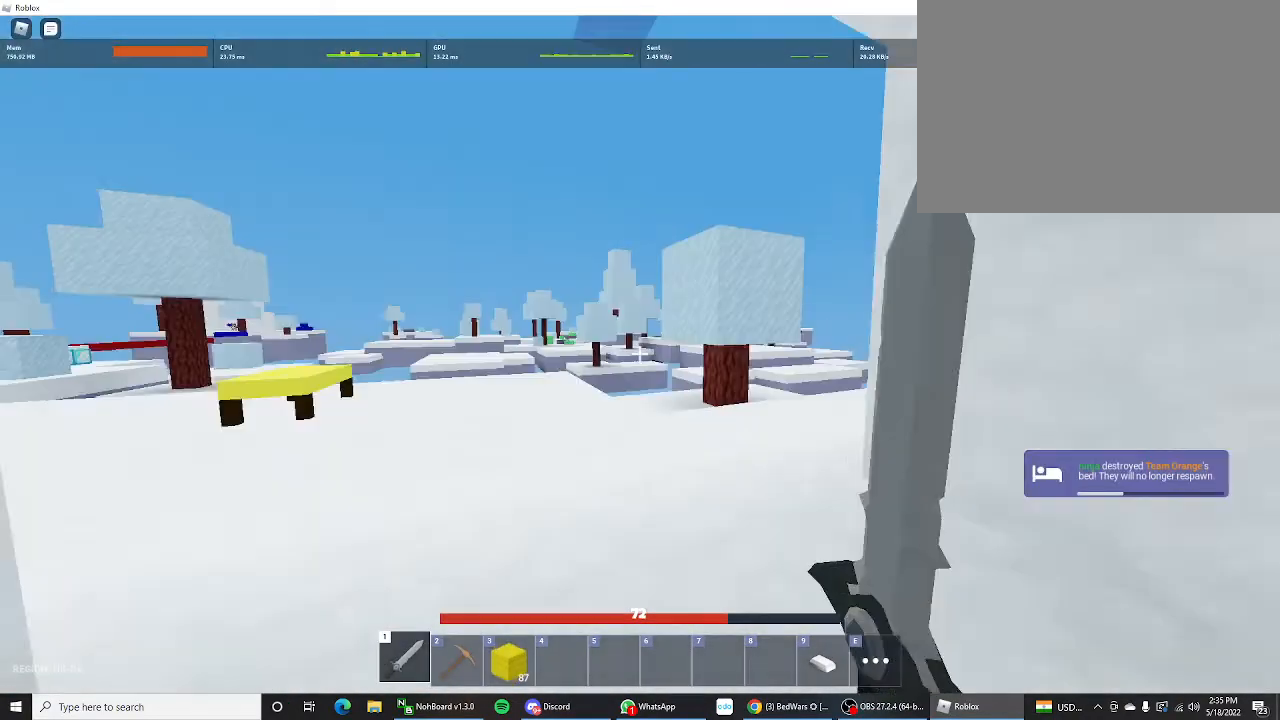
{"keys": ["3", "shift", "w"], "mouse_move": "right", "events": [[433, "3", "down"]]}
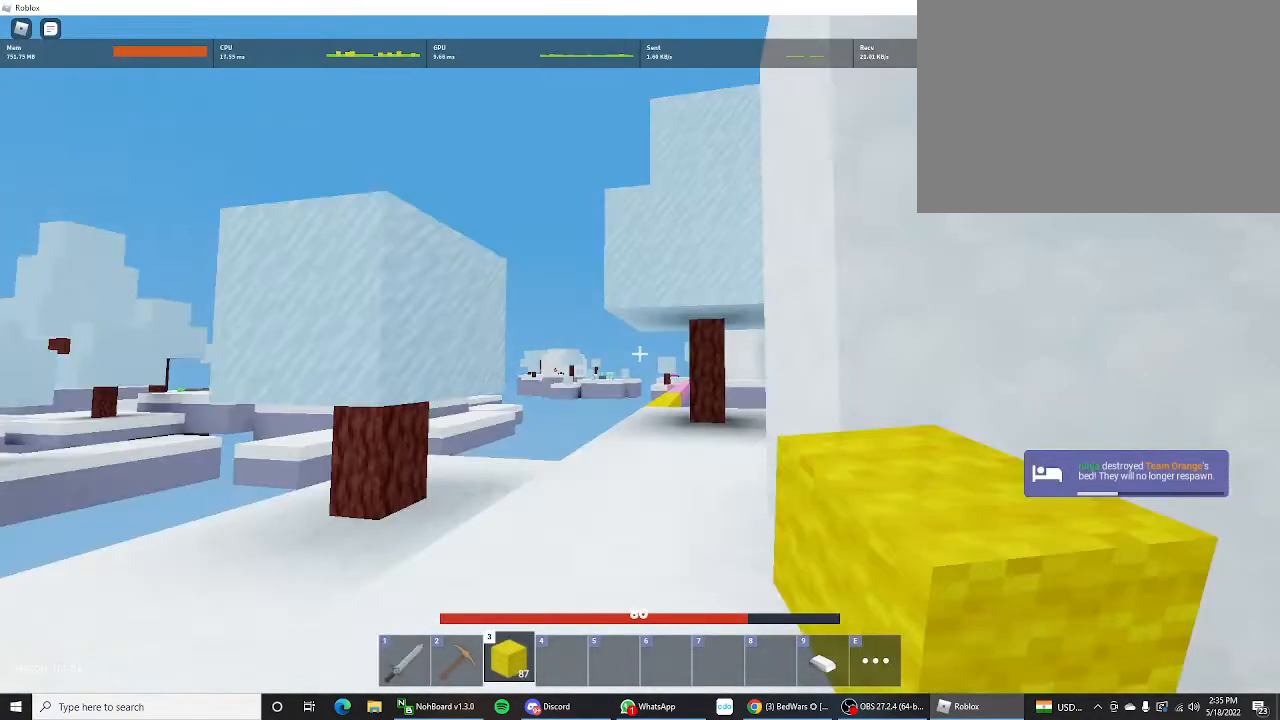
{"keys": ["shift", "w"], "mouse_move": "still", "events": [[67, "3", "up"]]}
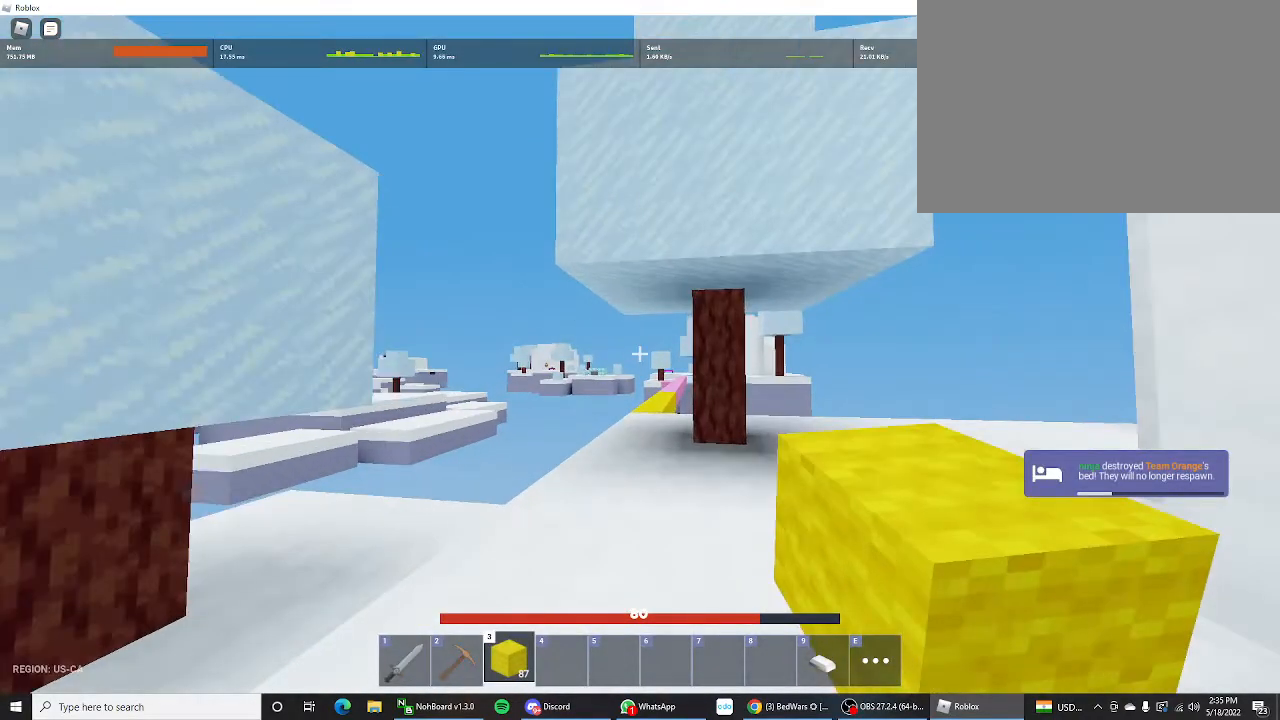
{"keys": ["shift", "w"], "mouse_move": "still", "events": []}
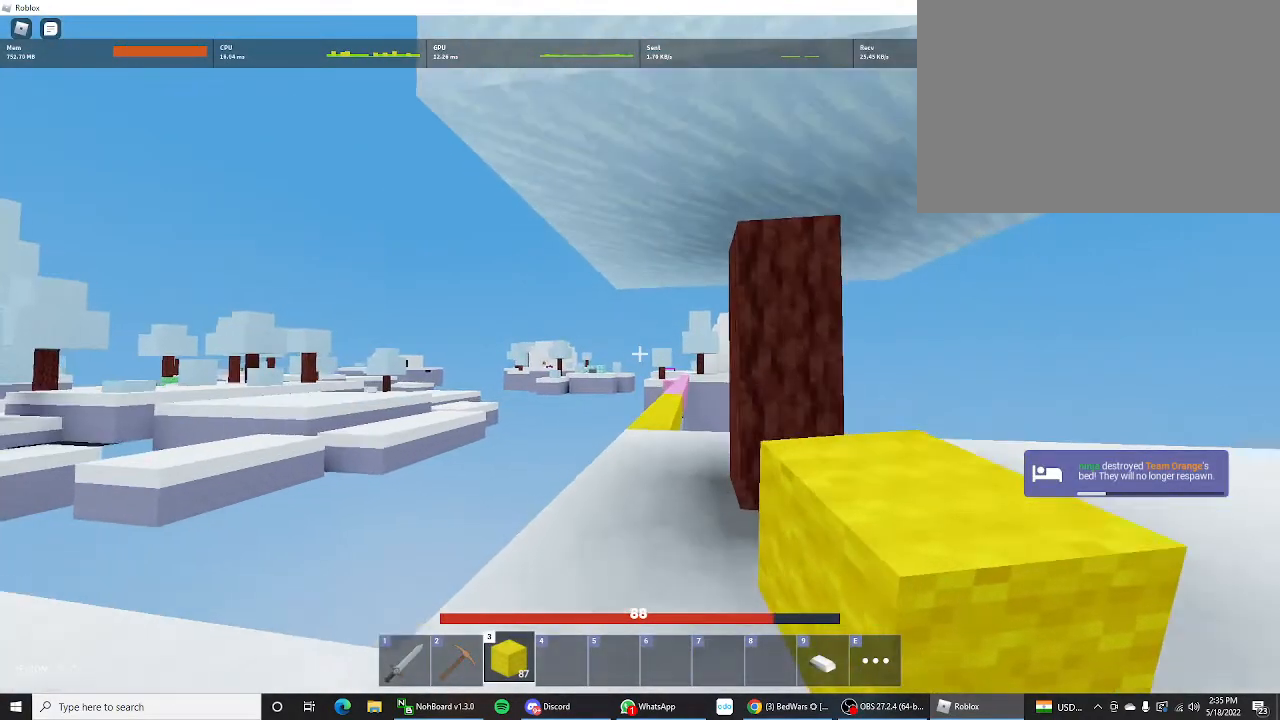
{"keys": ["shift", "w"], "mouse_move": "still", "events": []}
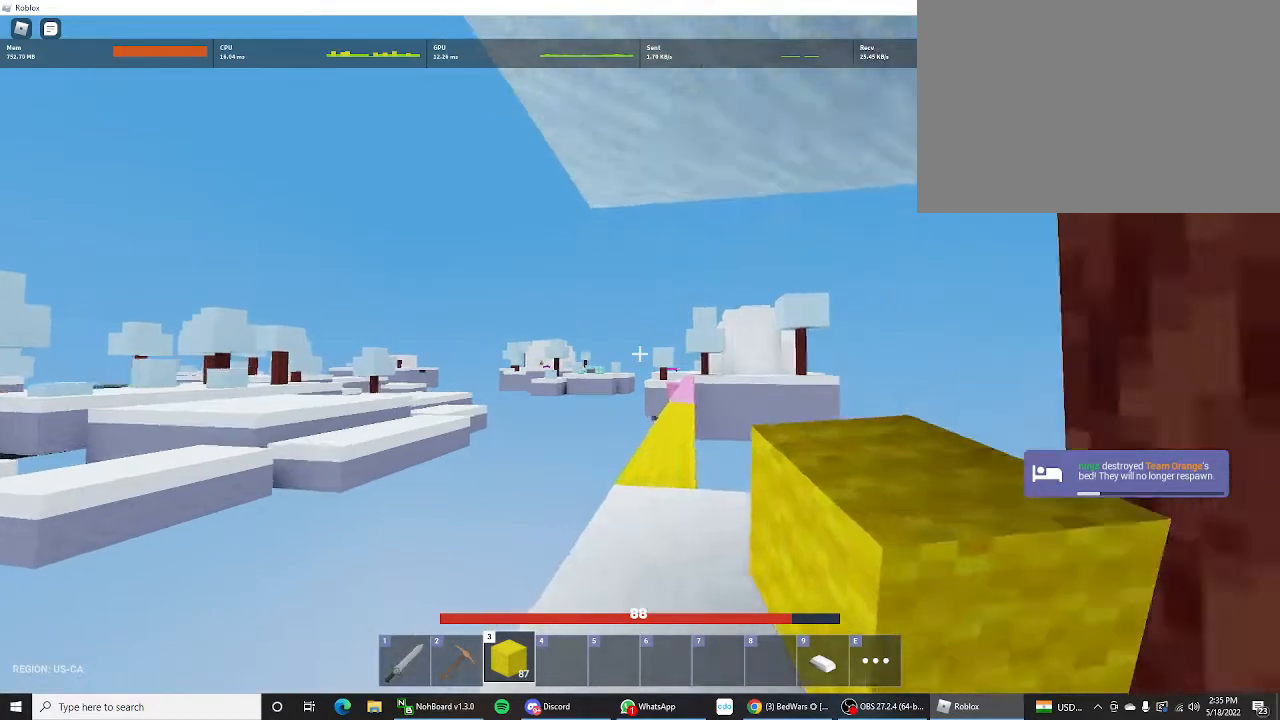
{"keys": ["shift", "w"], "mouse_move": "still", "events": [[67, "shift", "up"], [433, "shift", "down"]]}
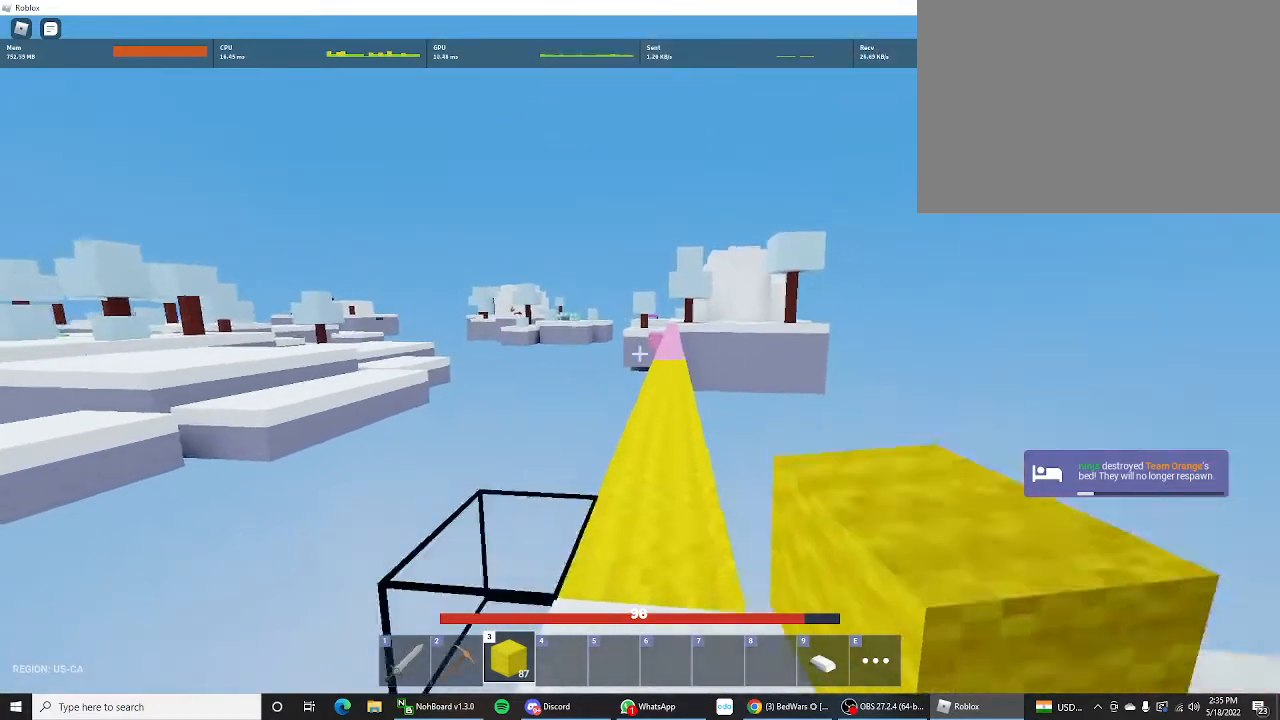
{"keys": ["shift", "space", "w"], "mouse_move": "still", "events": [[467, "space", "down"]]}
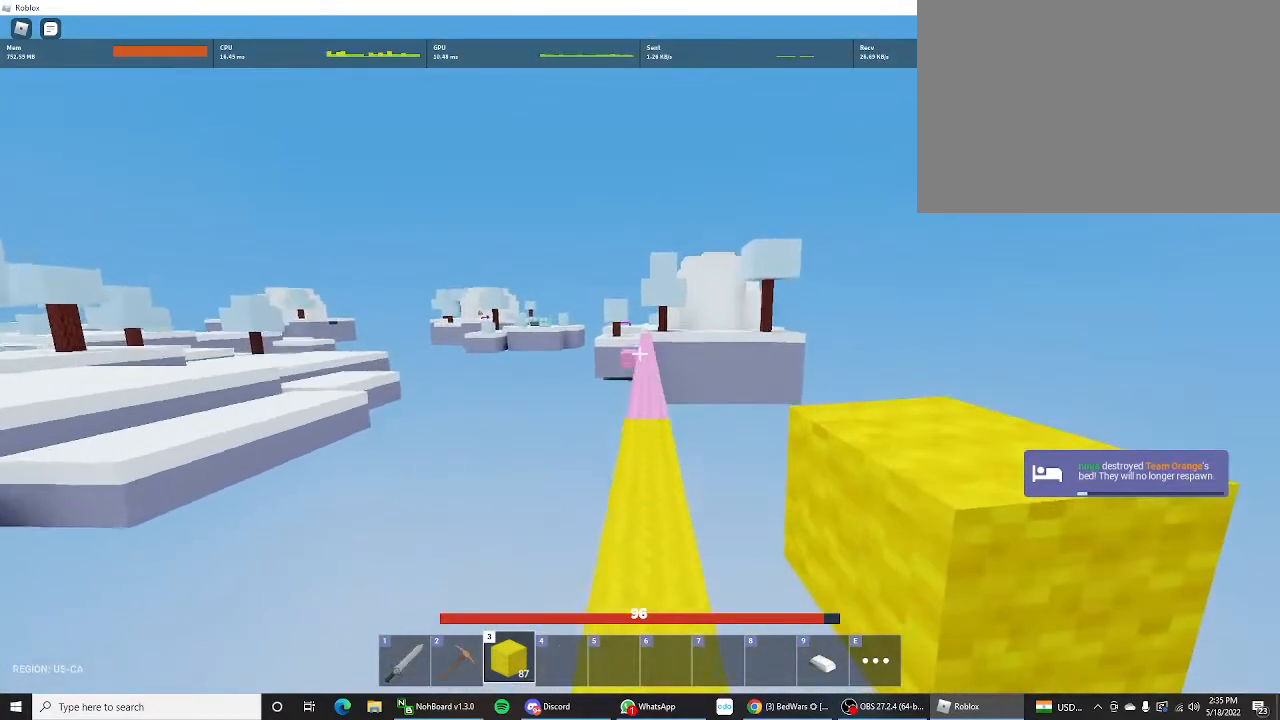
{"keys": ["shift", "space", "w"], "mouse_move": "still", "events": []}
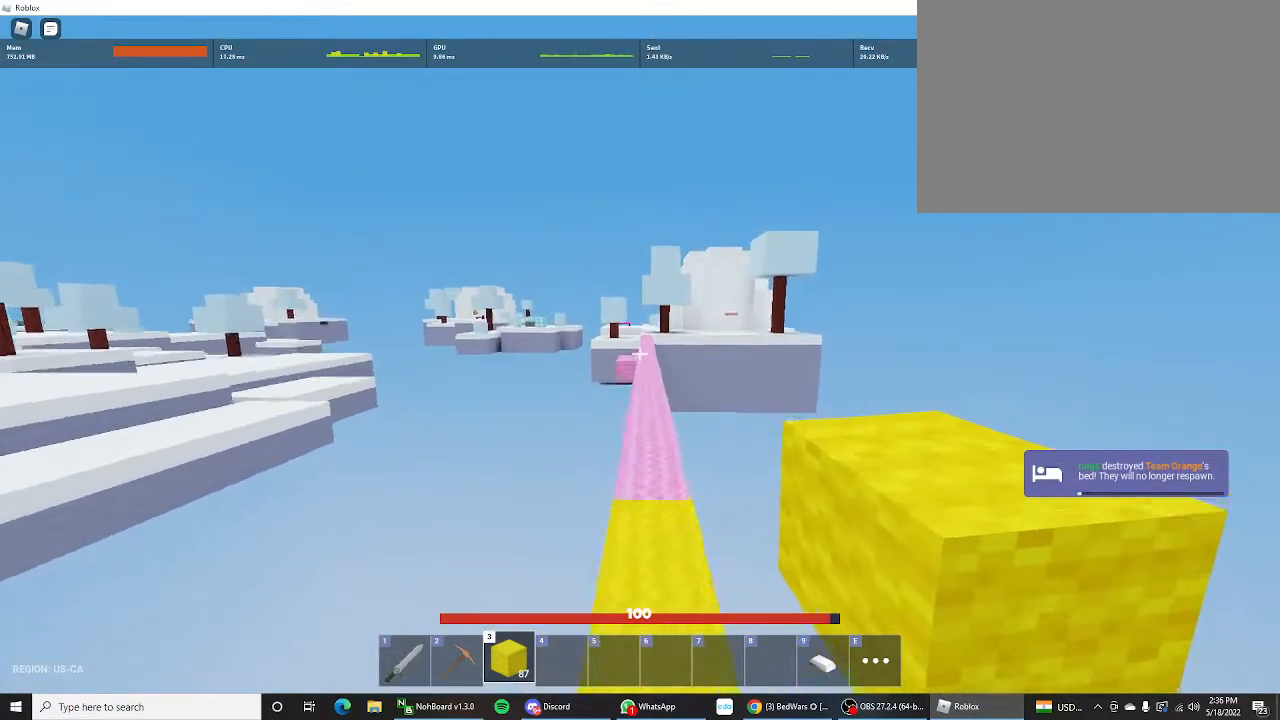
{"keys": ["shift", "space", "w"], "mouse_move": "still", "events": [[200, "space", "up"], [367, "space", "down"]]}
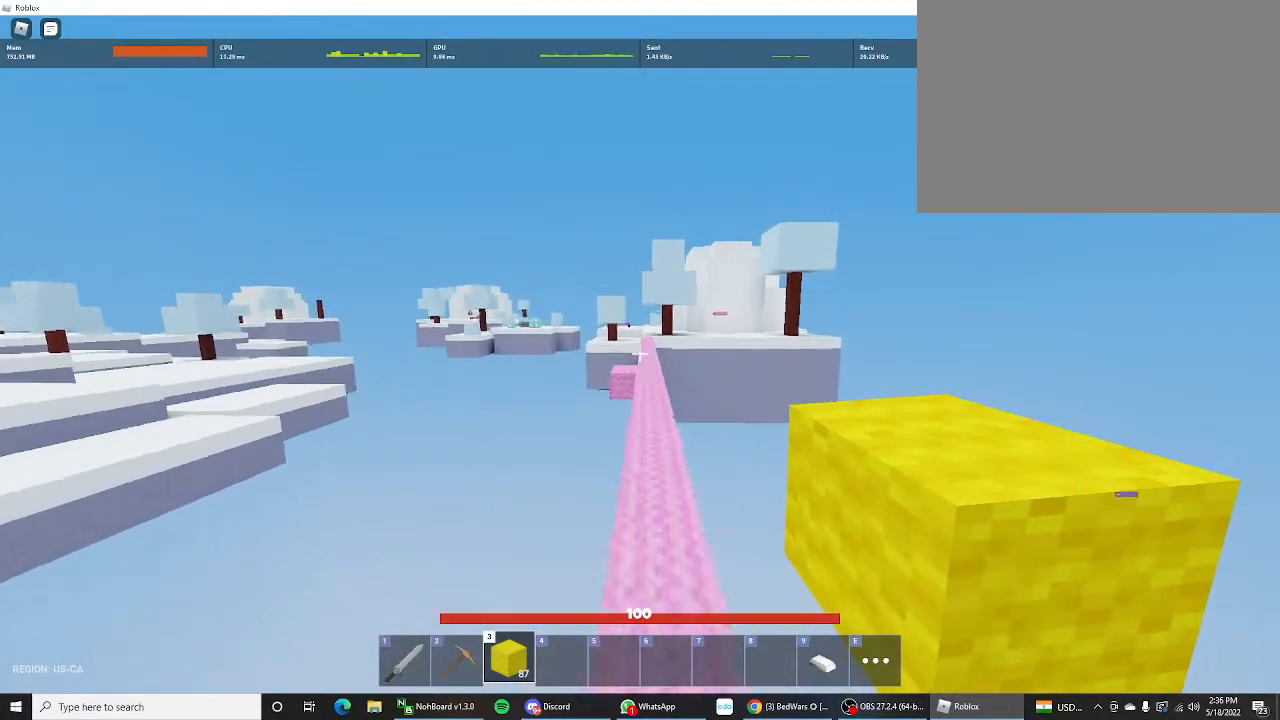
{"keys": ["shift", "w"], "mouse_move": "still", "events": [[400, "space", "up"]]}
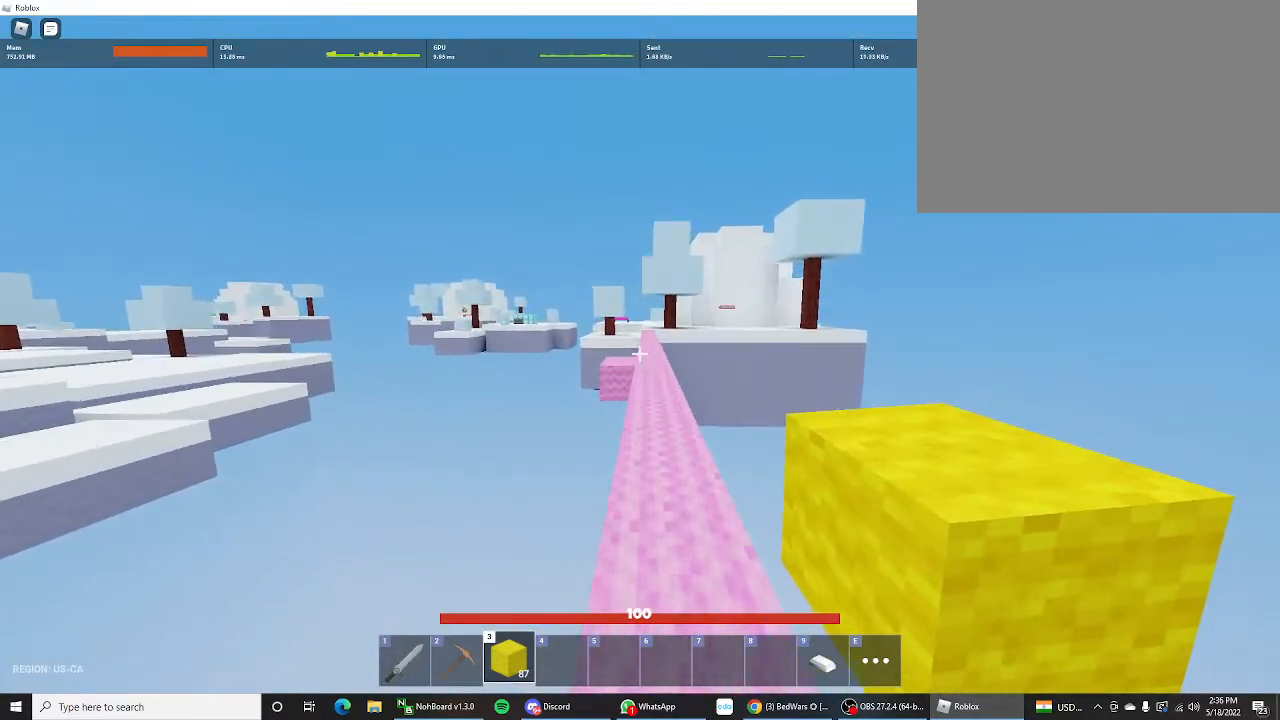
{"keys": ["shift", "w"], "mouse_move": "still", "events": [[133, "space", "down"], [400, "space", "up"]]}
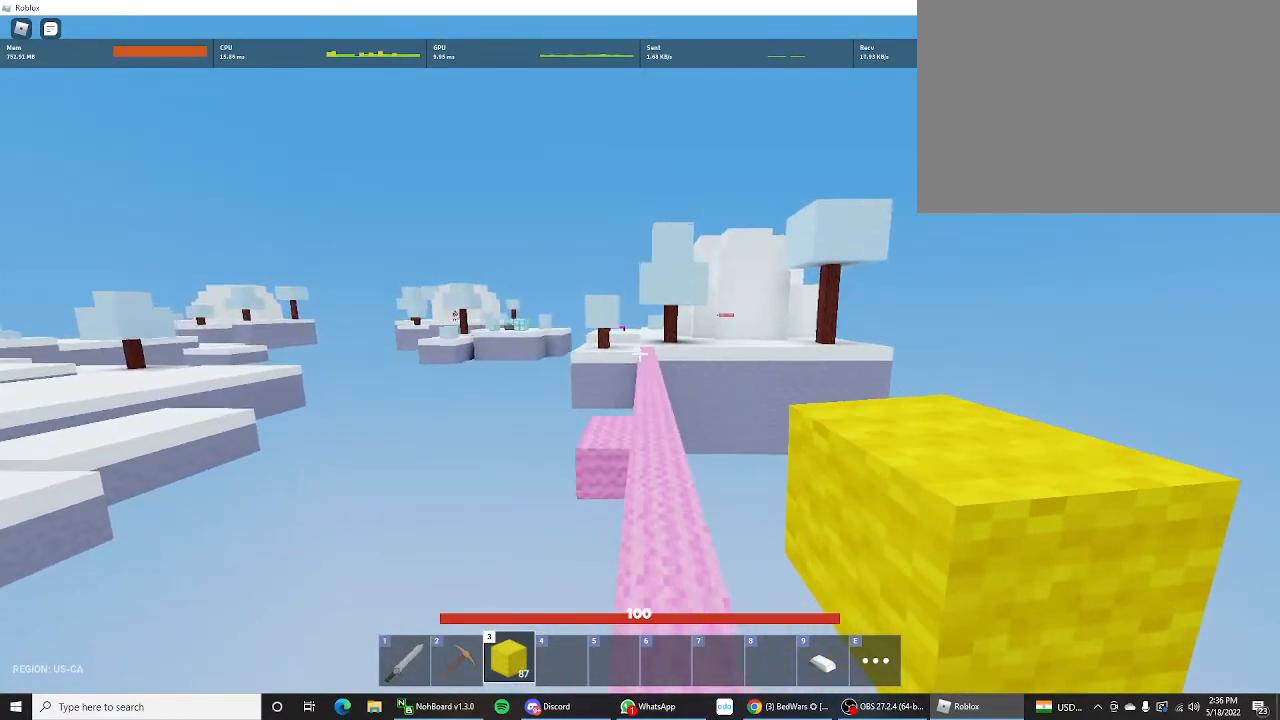
{"keys": ["shift", "space", "w"], "mouse_move": "still", "events": [[100, "space", "down"], [300, "space", "up"], [333, "space", "down"]]}
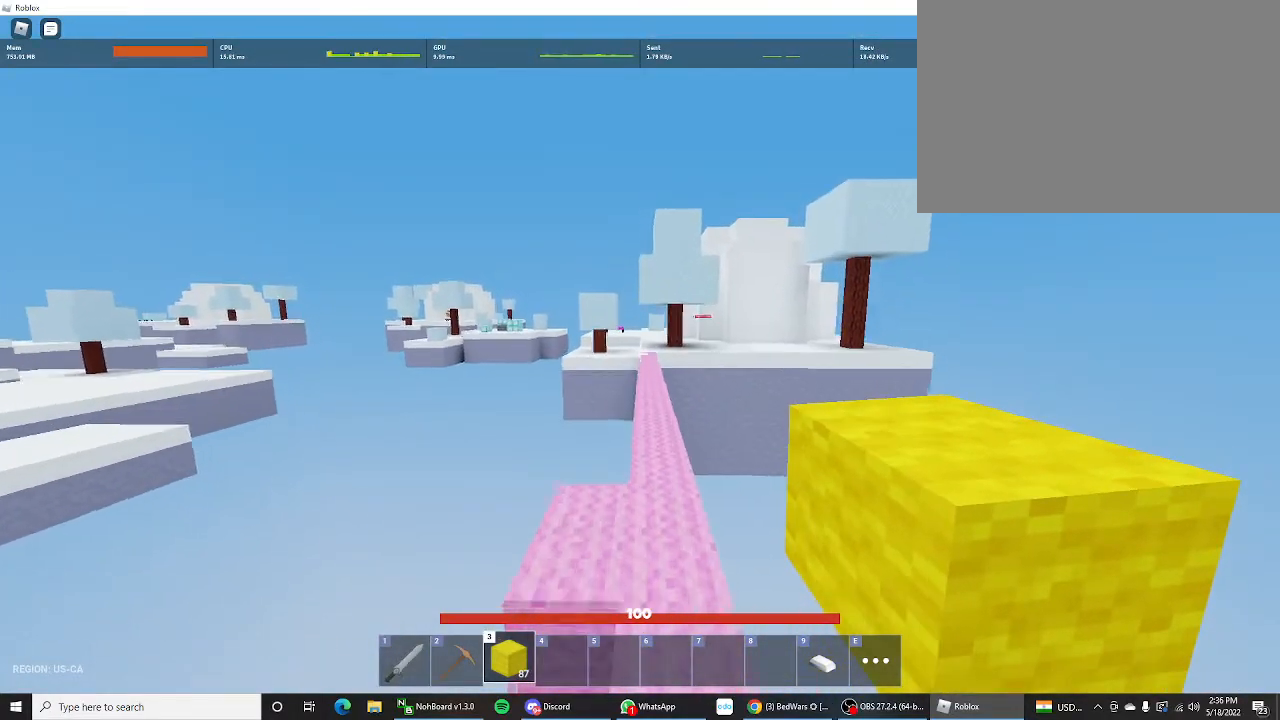
{"keys": ["shift", "w"], "mouse_move": "still", "events": [[400, "space", "up"]]}
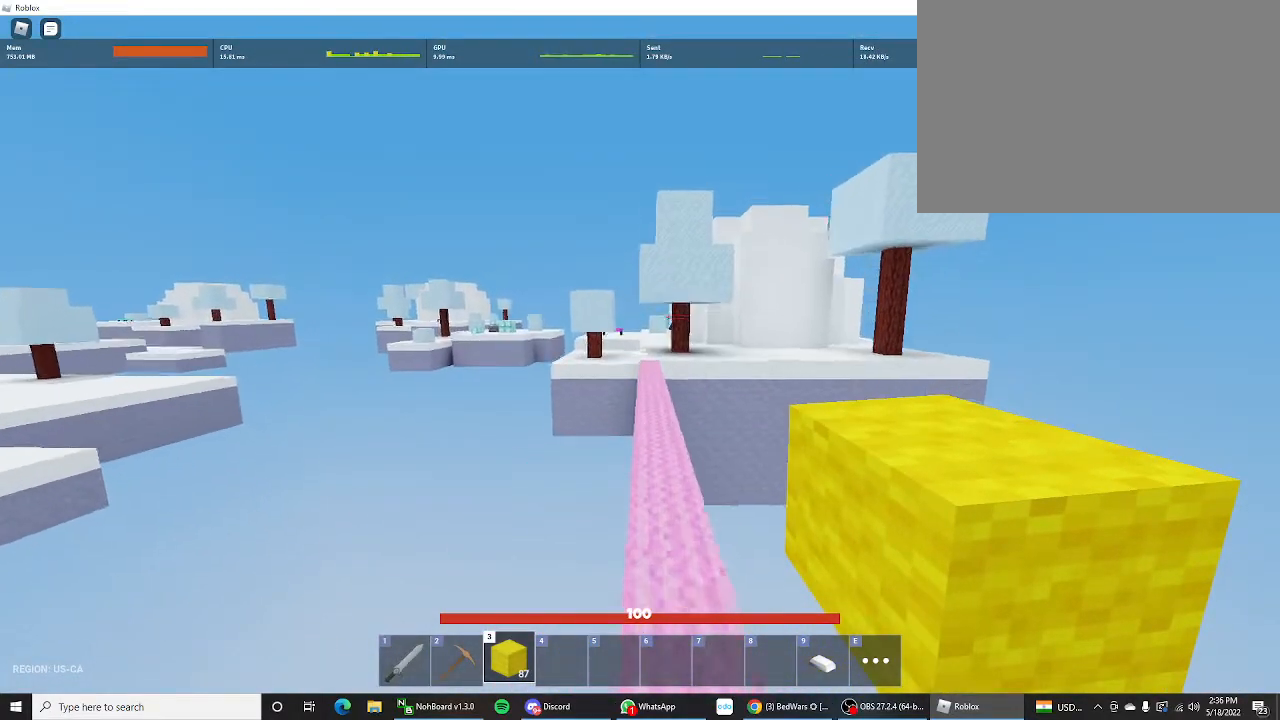
{"keys": ["shift", "w"], "mouse_move": "still", "events": [[33, "1", "down"], [133, "1", "up"]]}
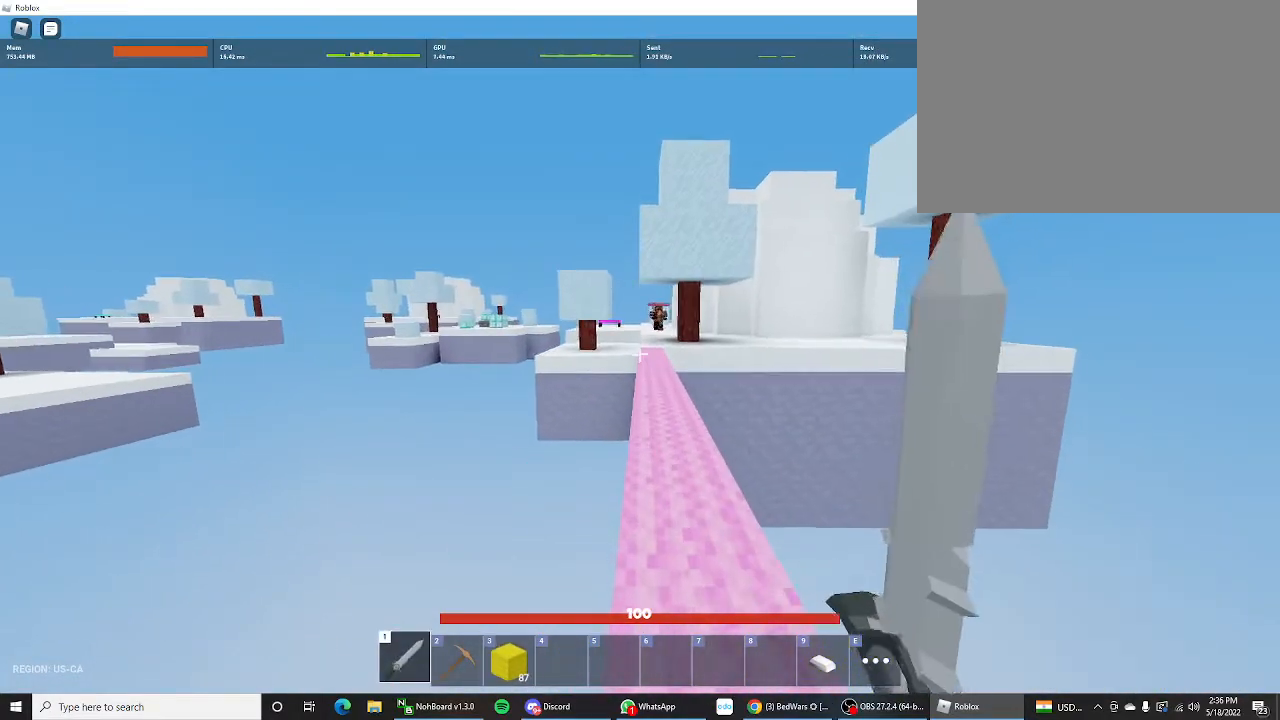
{"keys": ["shift", "space"], "mouse_move": "still", "events": [[200, "3", "down"], [300, "3", "up"], [433, "space", "down"], [467, "w", "up"]]}
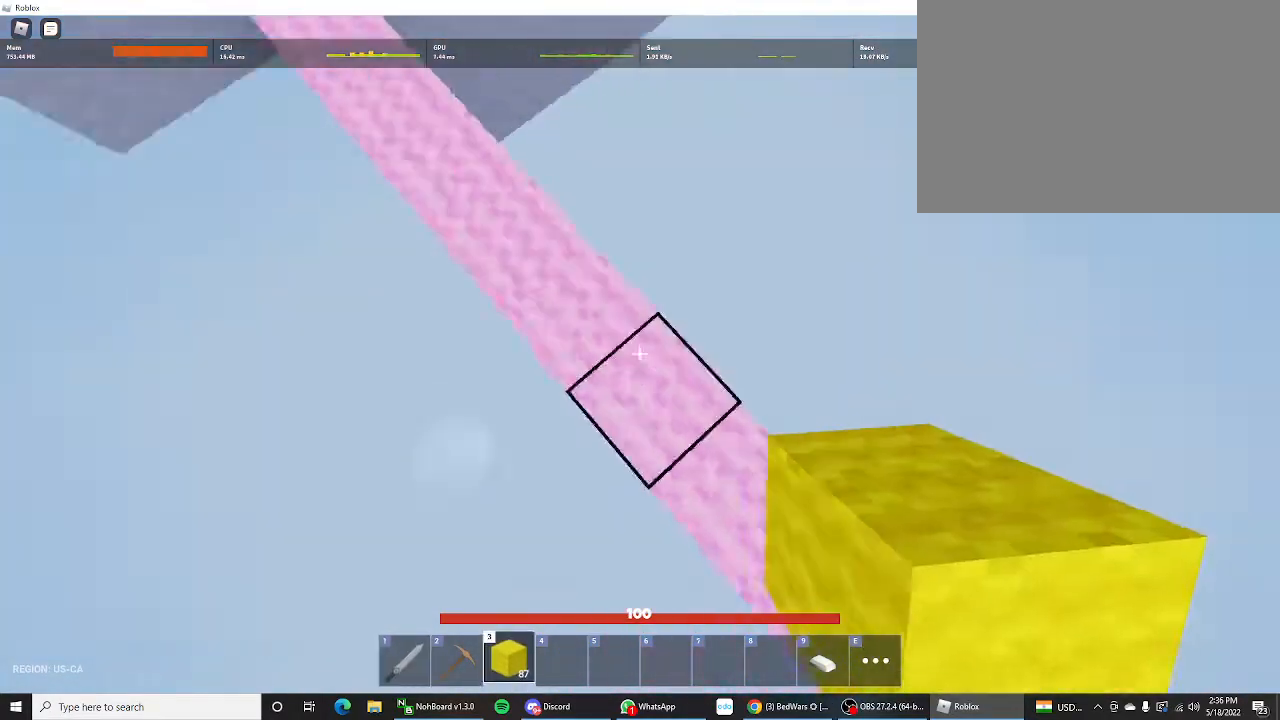
{"keys": ["space", "w"], "mouse_move": "still", "events": [[33, "shift", "up"], [433, "w", "down"]]}
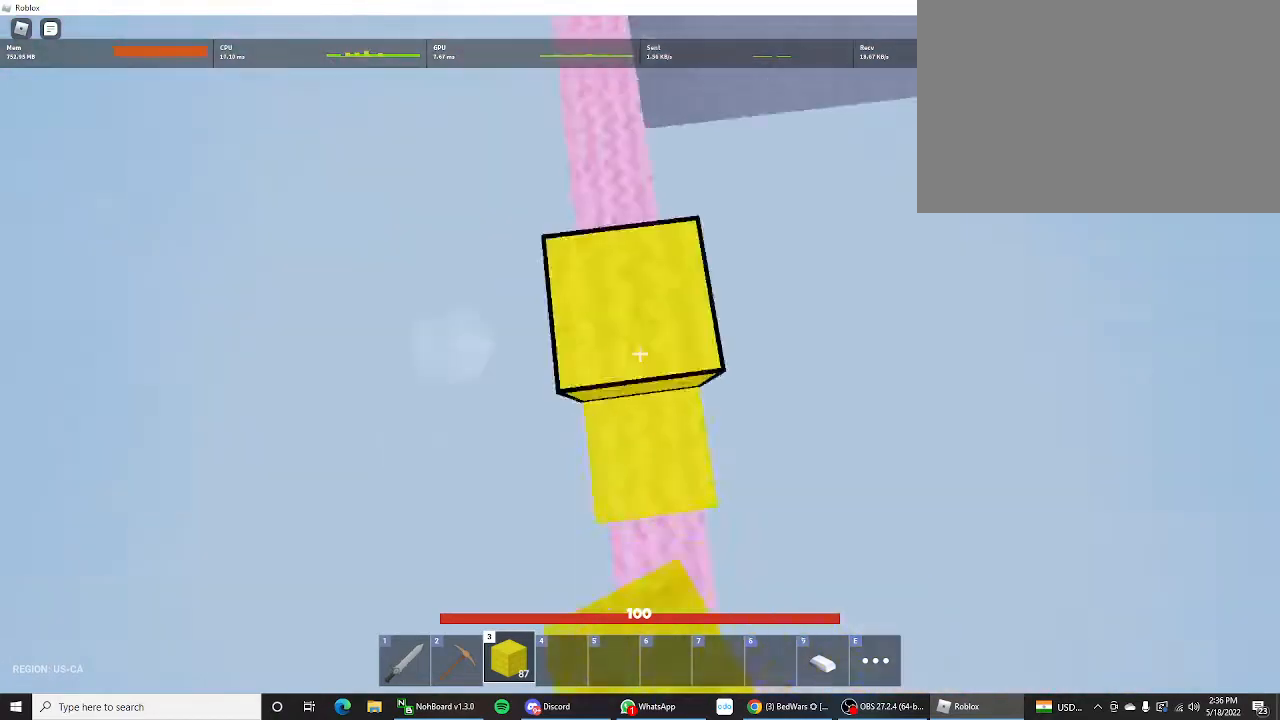
{"keys": ["space"], "mouse_move": "still", "events": [[100, "w", "up"]]}
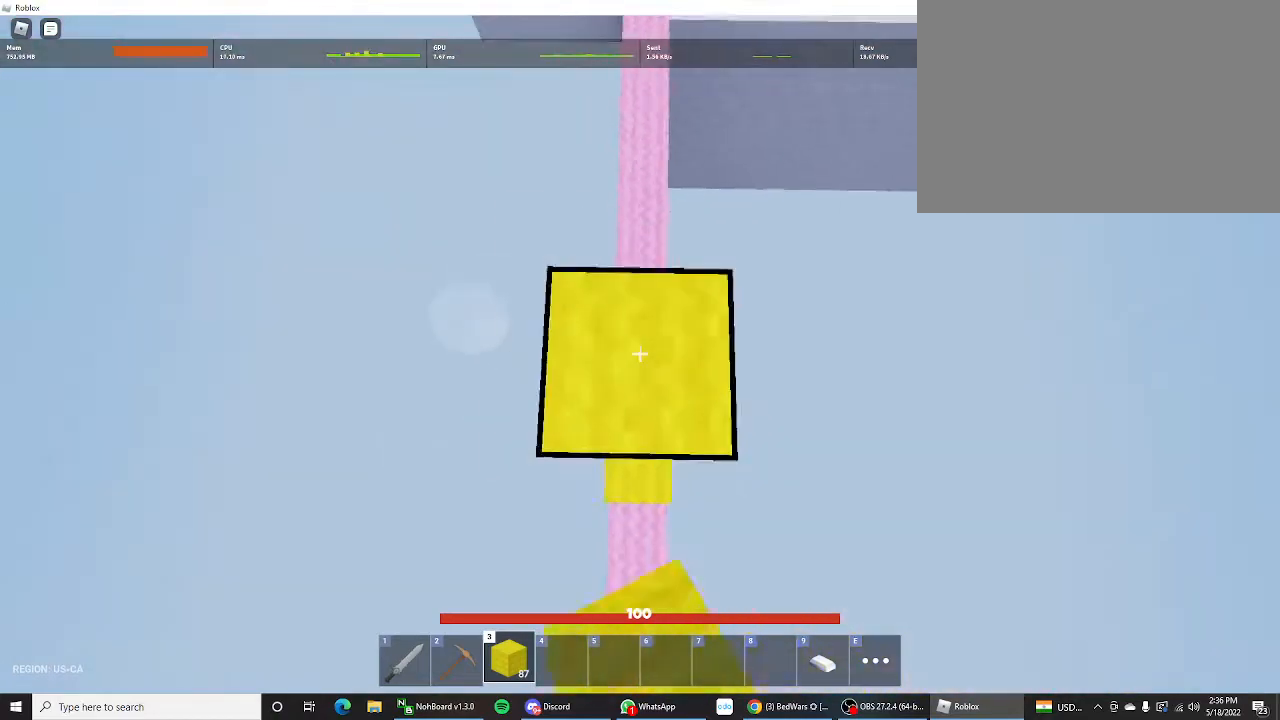
{"keys": ["space"], "mouse_move": "still", "events": []}
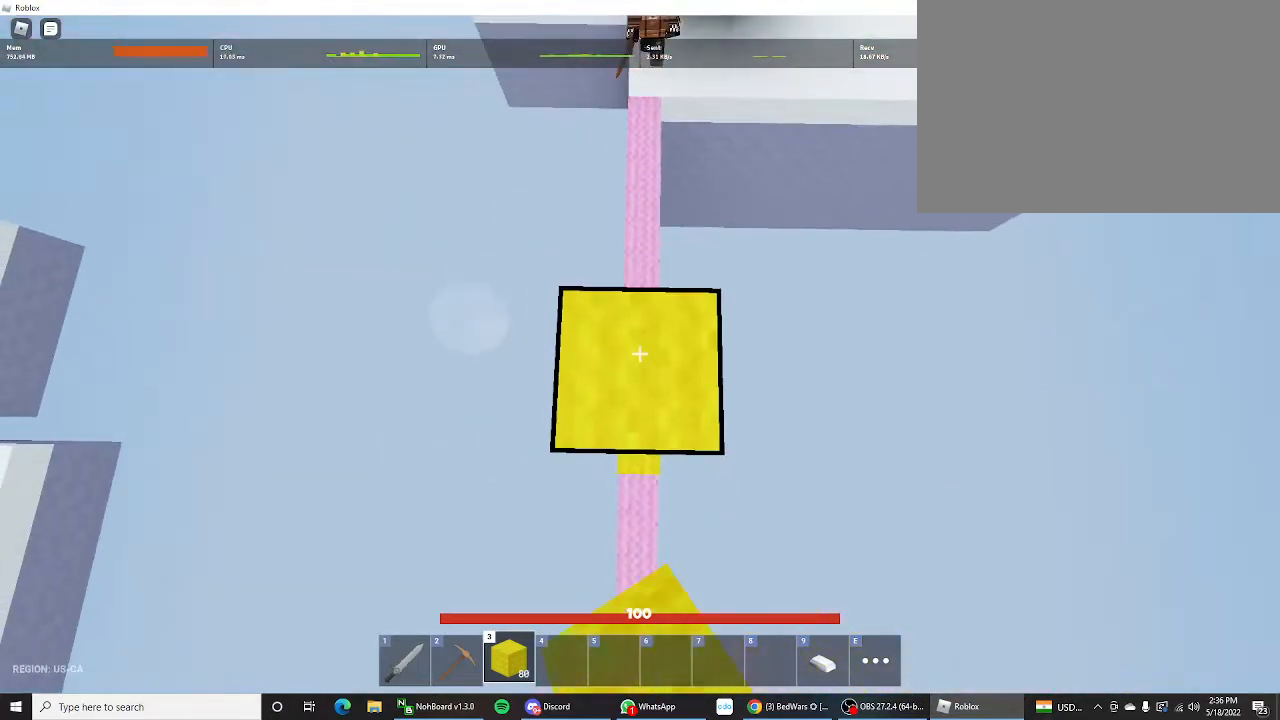
{"keys": [], "mouse_move": "still", "events": [[167, "space", "up"]]}
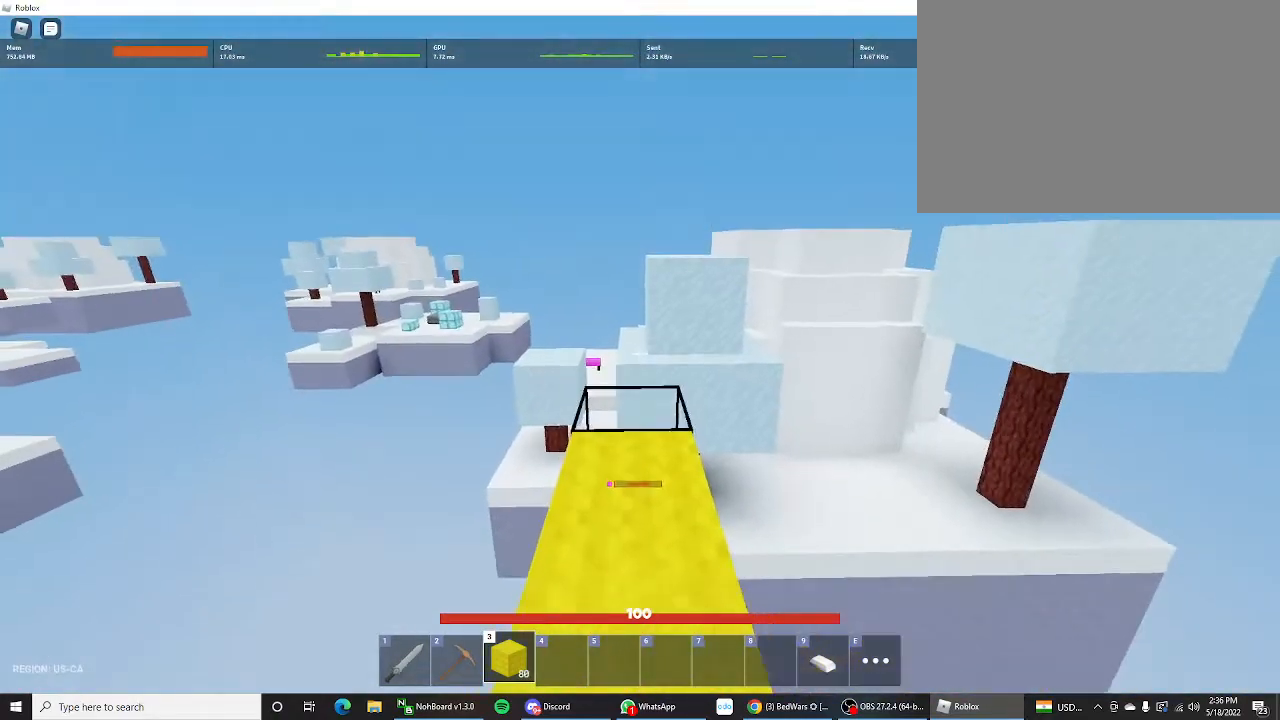
{"keys": ["shift", "w"], "mouse_move": "still", "events": [[33, "w", "down"], [100, "shift", "down"]]}
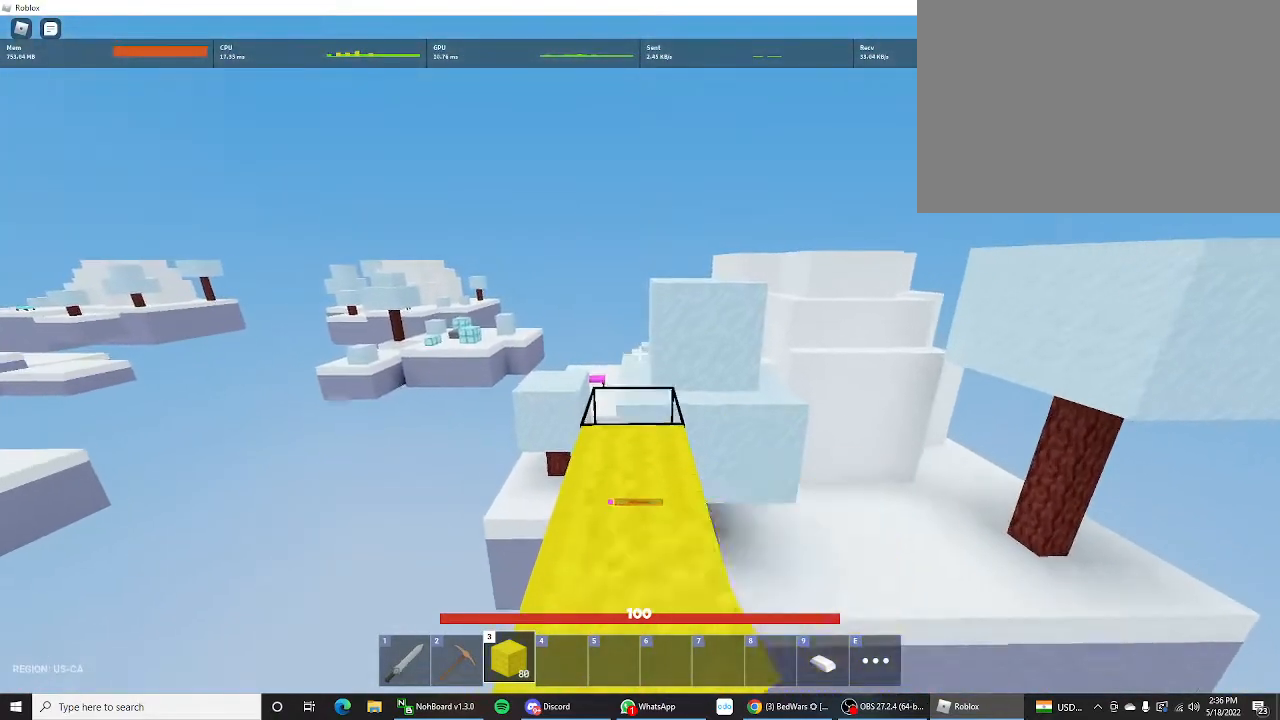
{"keys": ["shift", "w"], "mouse_move": "still", "events": []}
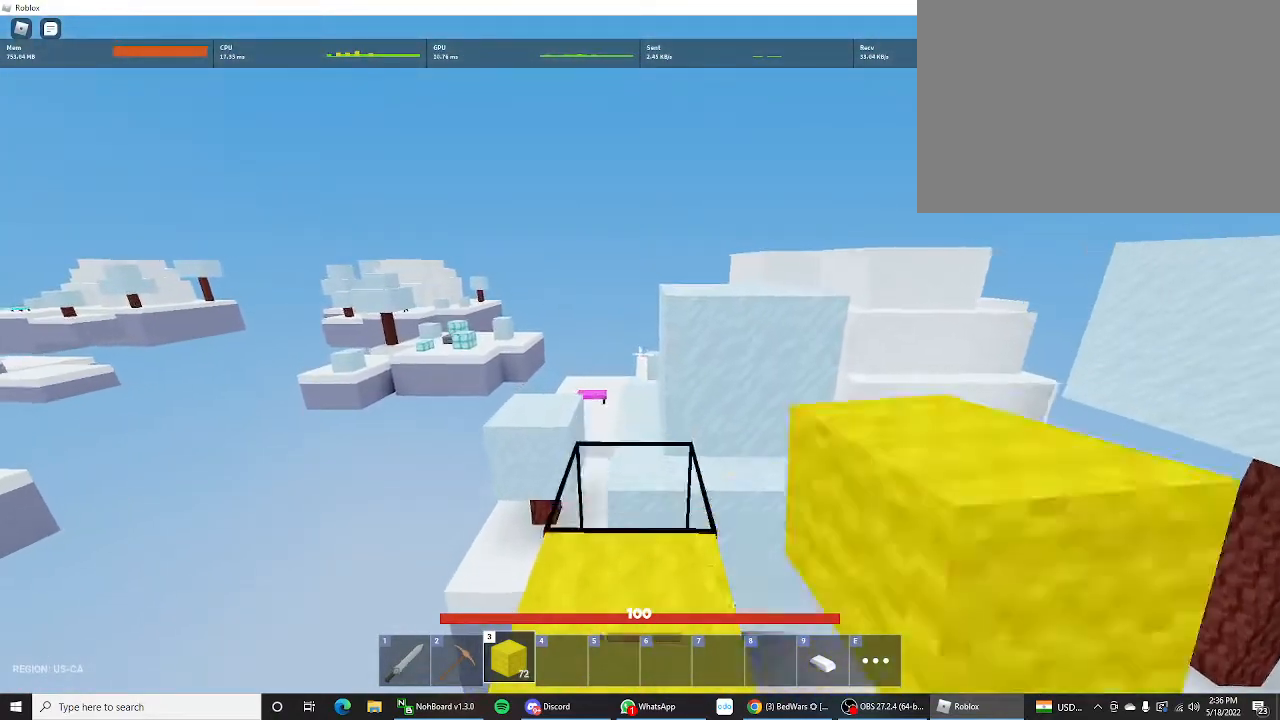
{"keys": ["shift", "w"], "mouse_move": "still", "events": [[200, "w", "up"], [500, "w", "down"]]}
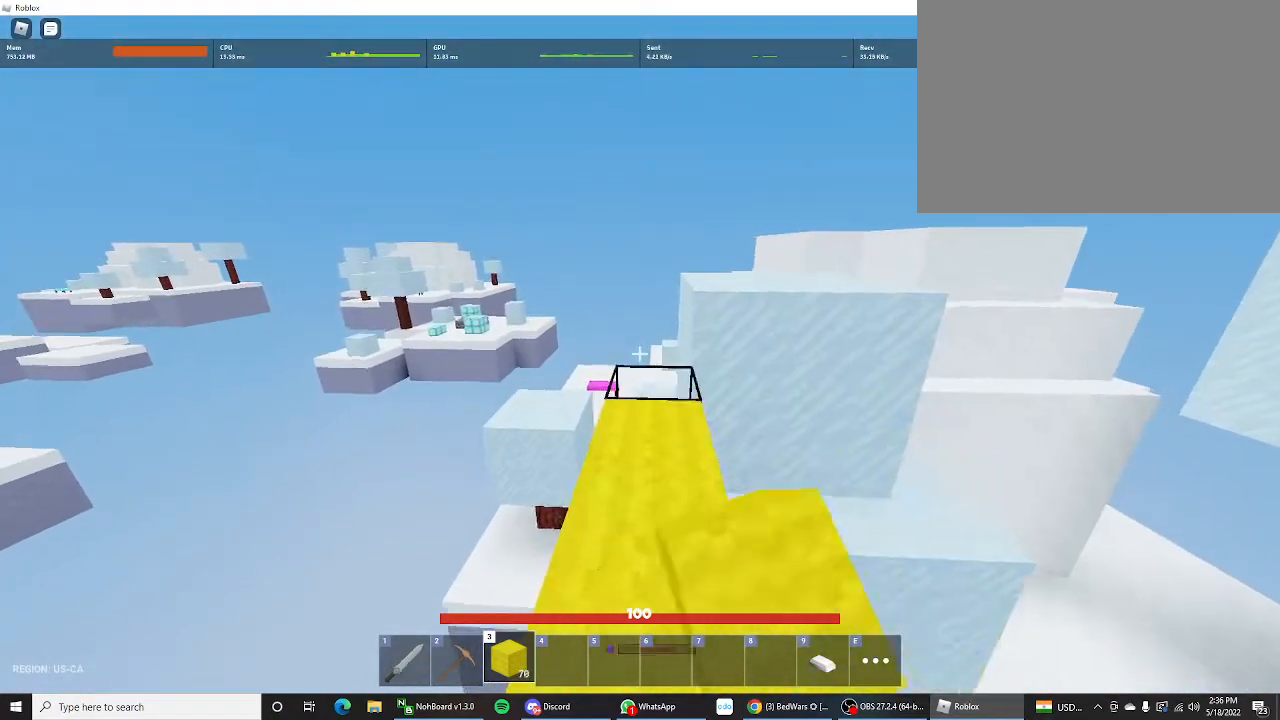
{"keys": ["shift", "w"], "mouse_move": "still", "events": []}
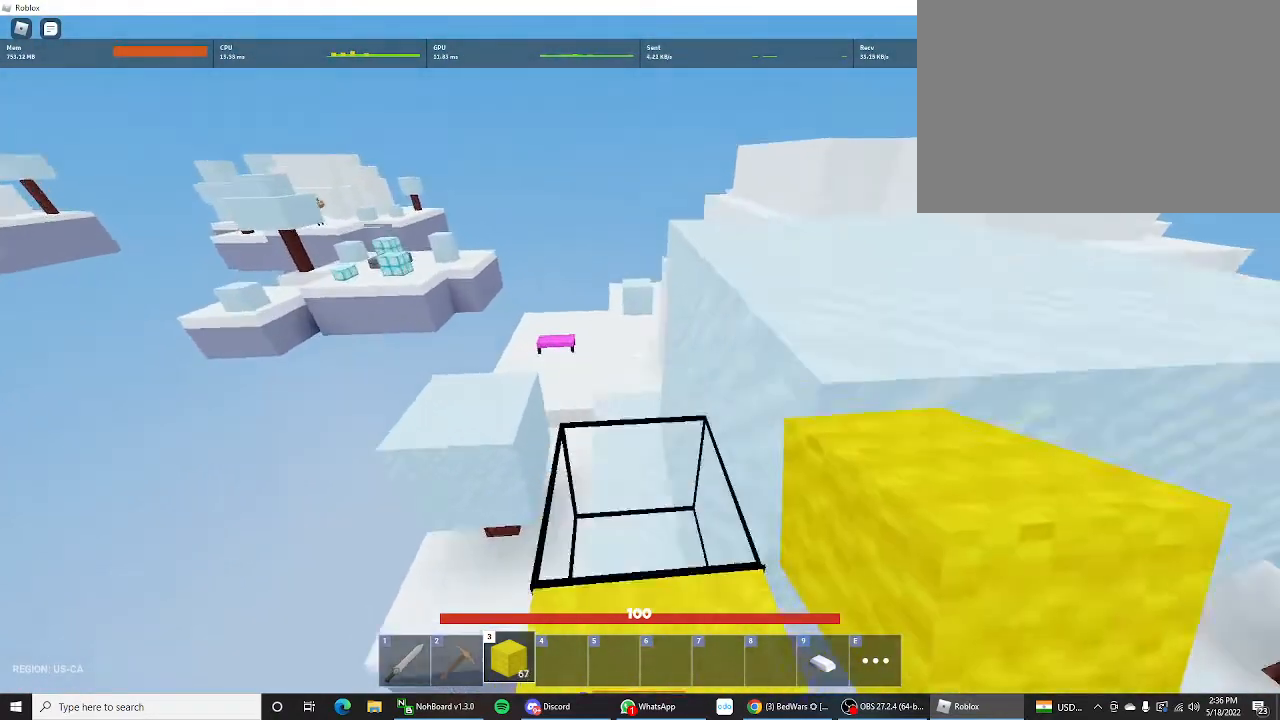
{"keys": ["shift"], "mouse_move": "still", "events": [[433, "w", "up"]]}
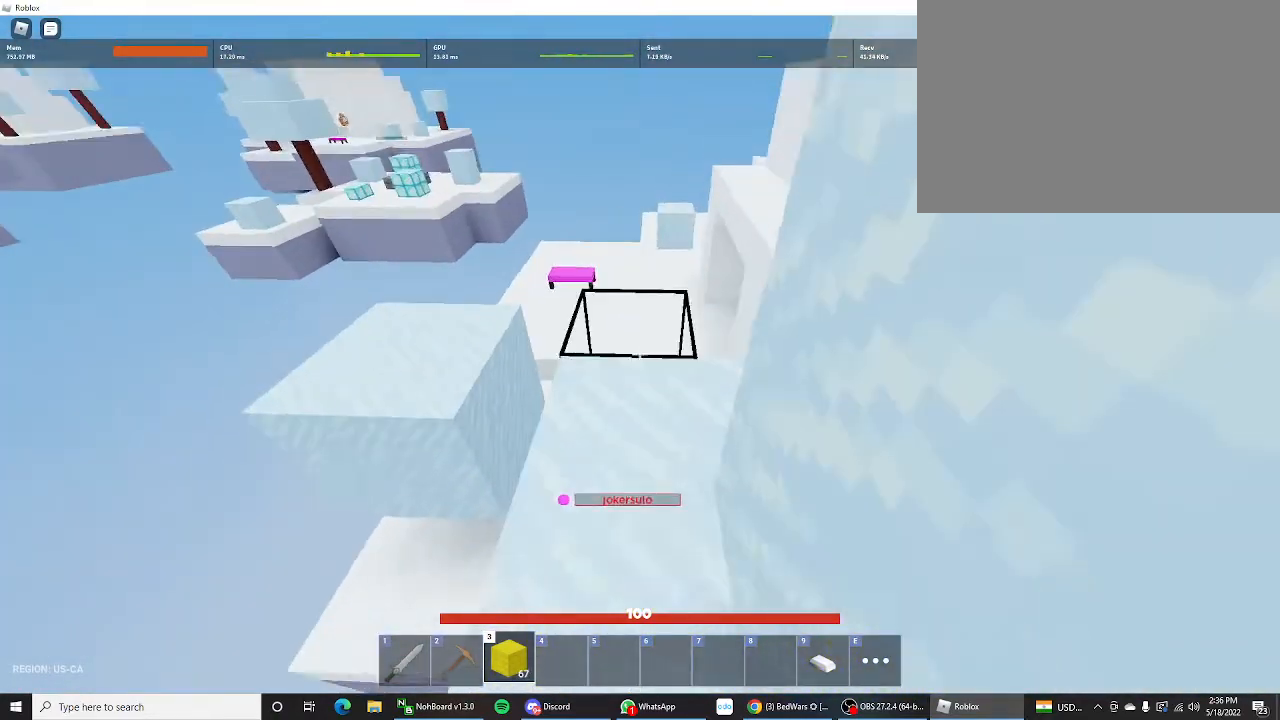
{"keys": ["shift", "w"], "mouse_move": "still", "events": [[333, "w", "down"]]}